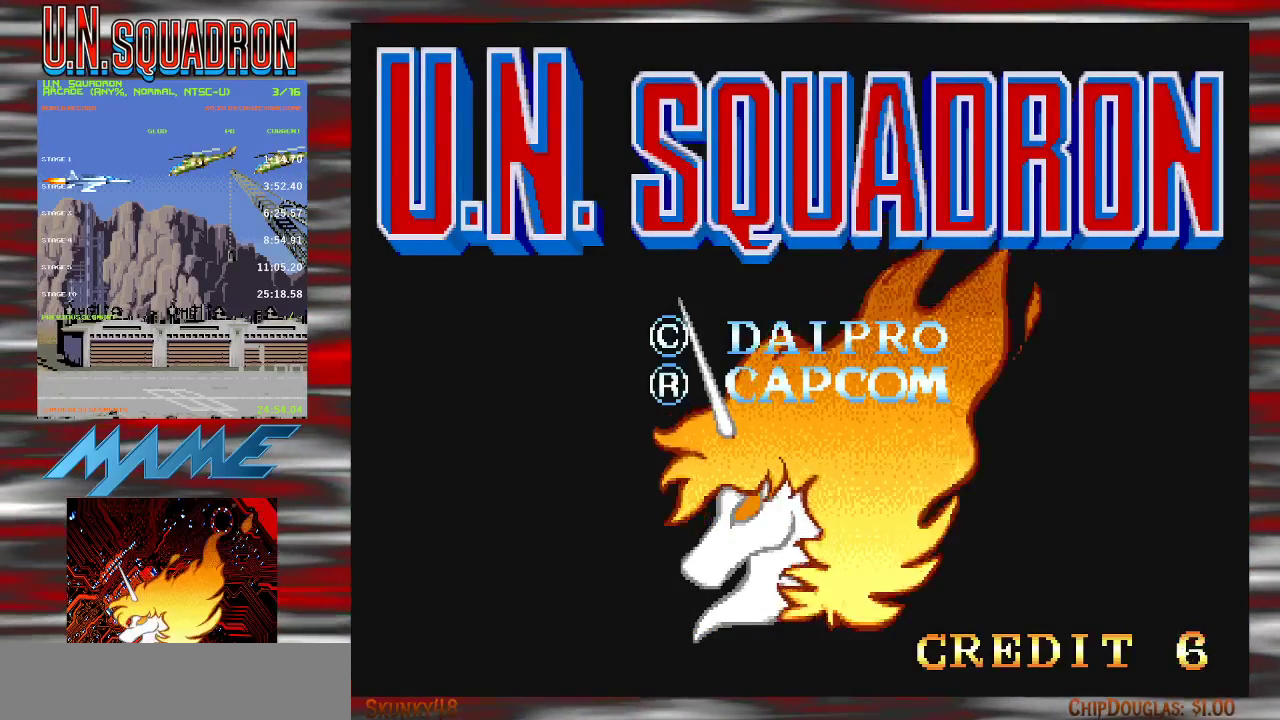
Gameplay with a controller (Nintendo layout); each line is a JSON object with the inputs held at the frame after it. "events" lists button and stick changes between this image and that frame as [ms after this image, input, new state], when the widget could be followed in between. Not read: DPAD_DOWN DPAD_LEFT DPAD_RIGHT DPAD_UP L3 R3.
{"buttons": ["SELECT"], "events": [[483, "SELECT", "down"]]}
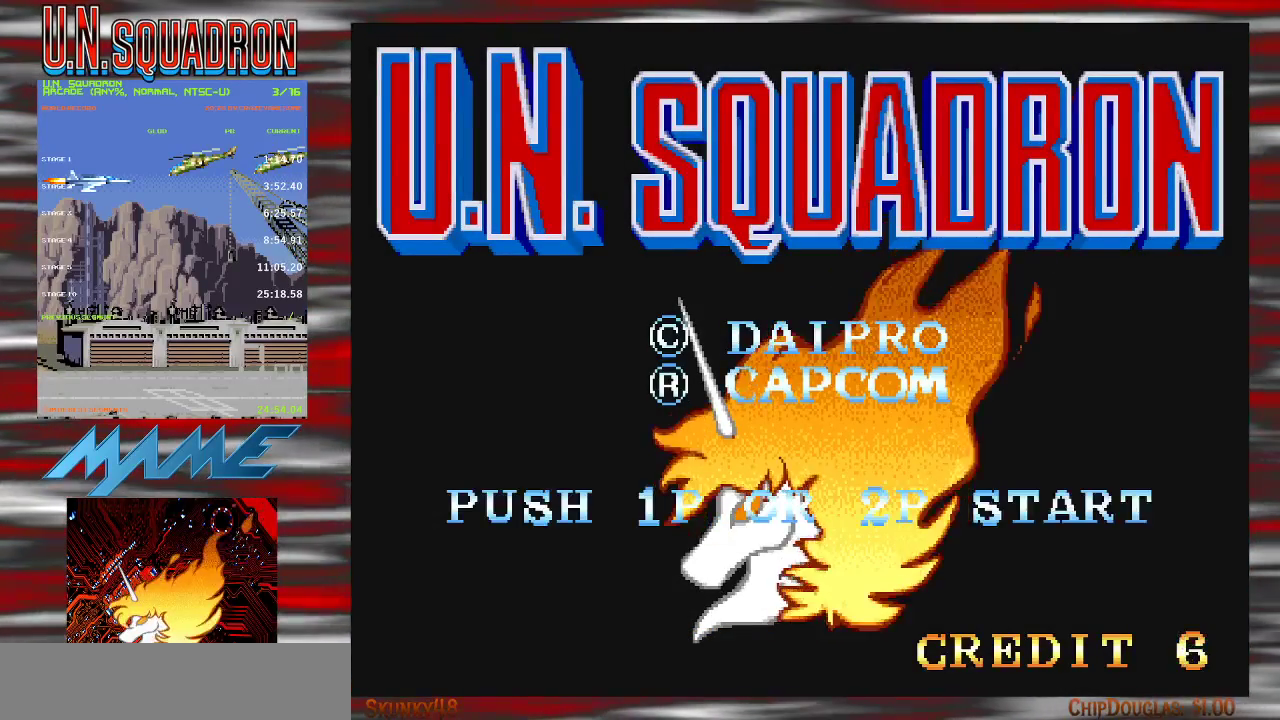
{"buttons": [], "events": [[83, "SELECT", "up"], [133, "SELECT", "down"], [250, "SELECT", "up"], [300, "SELECT", "down"], [400, "SELECT", "up"]]}
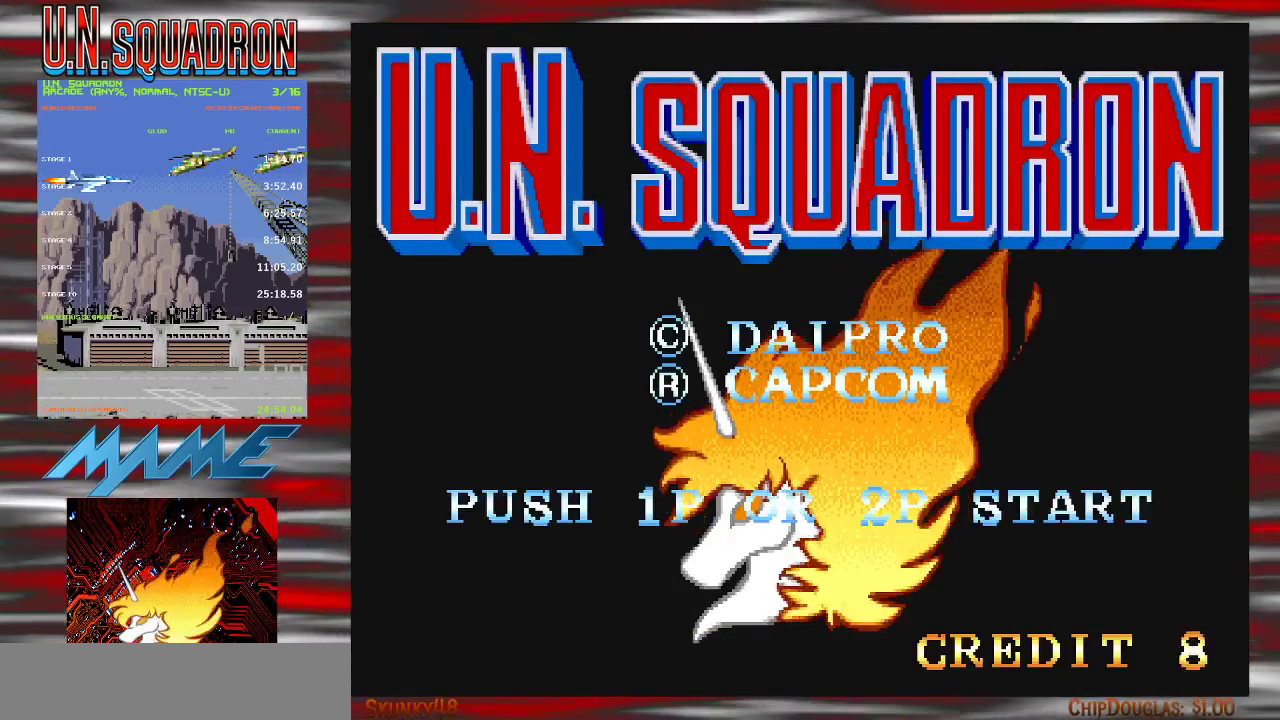
{"buttons": [], "events": []}
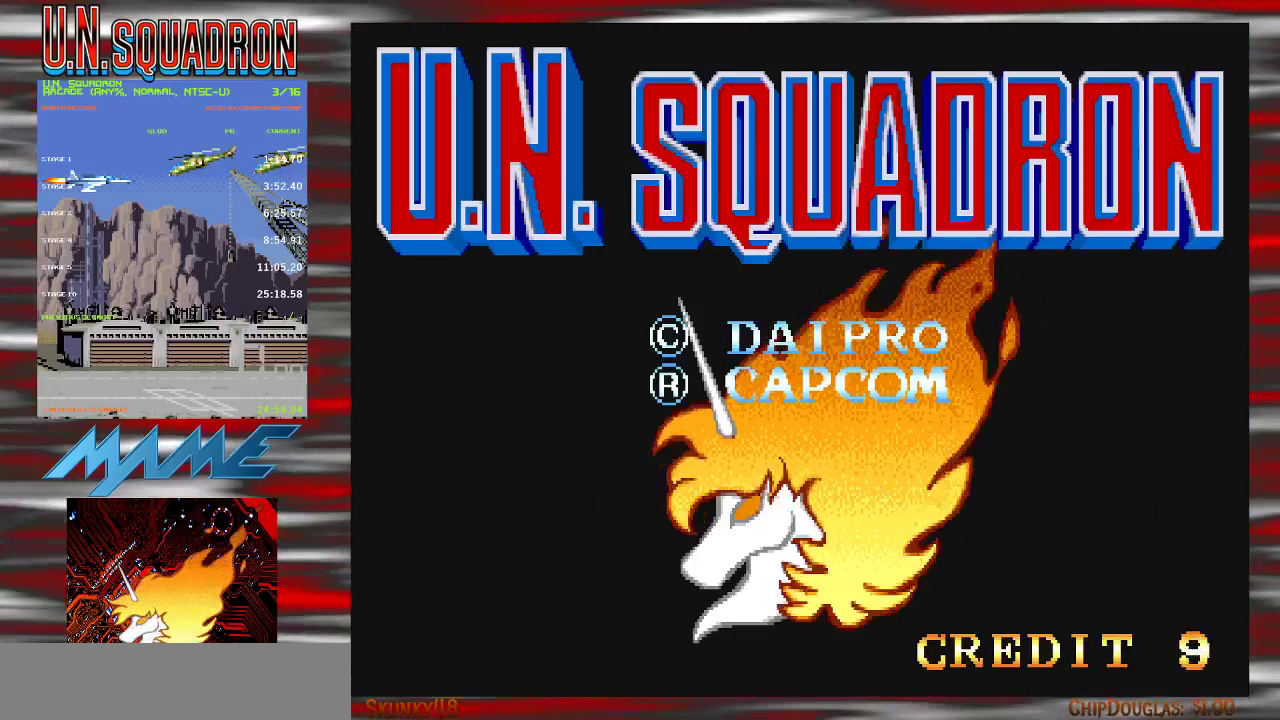
{"buttons": [], "events": []}
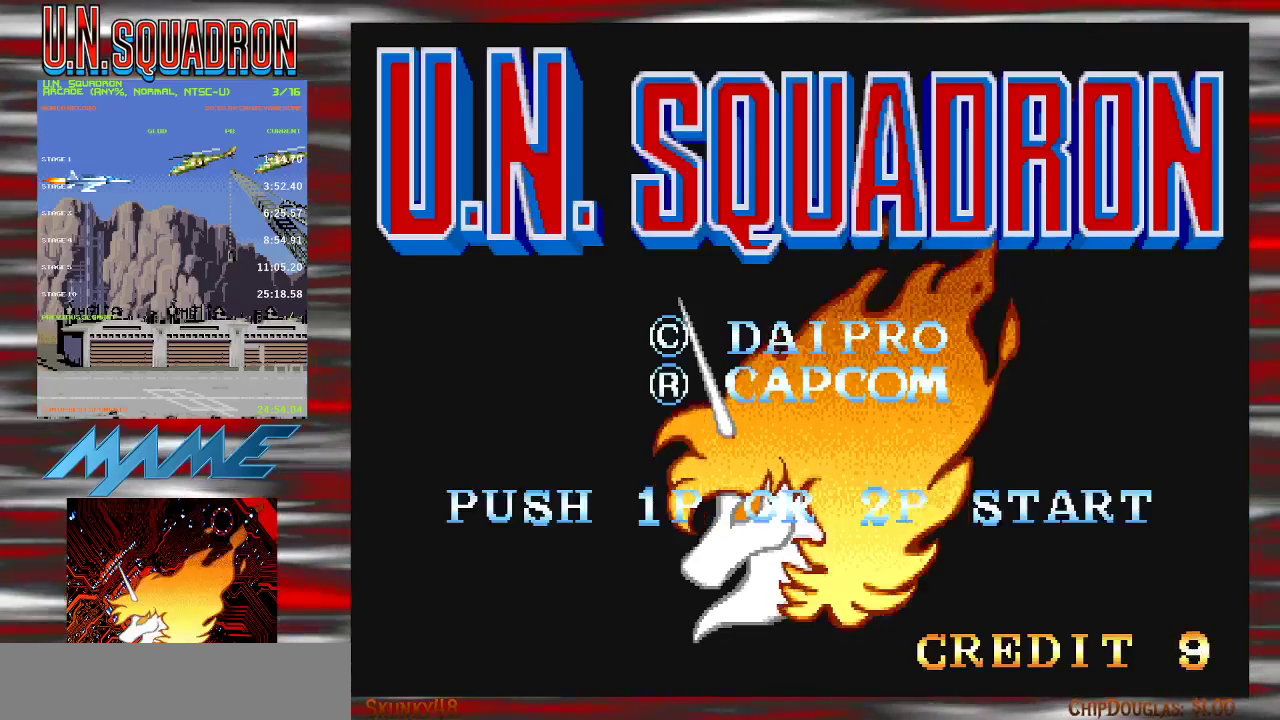
{"buttons": [], "events": []}
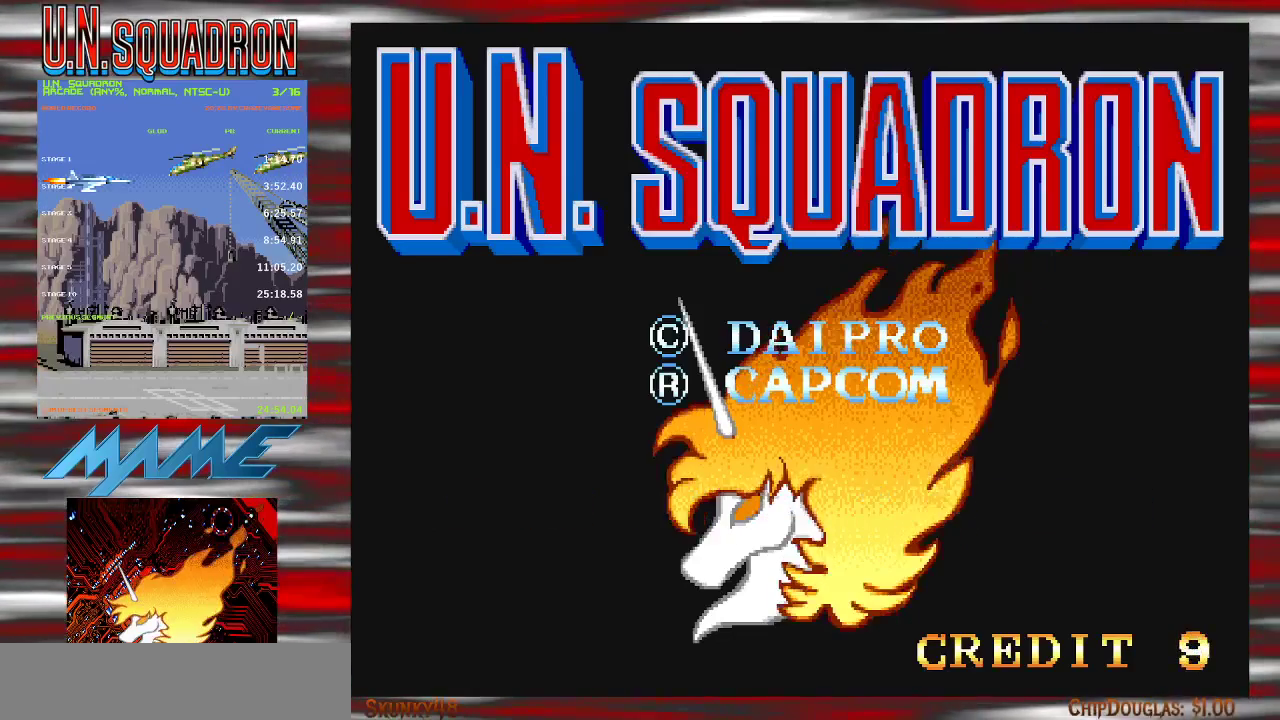
{"buttons": [], "events": []}
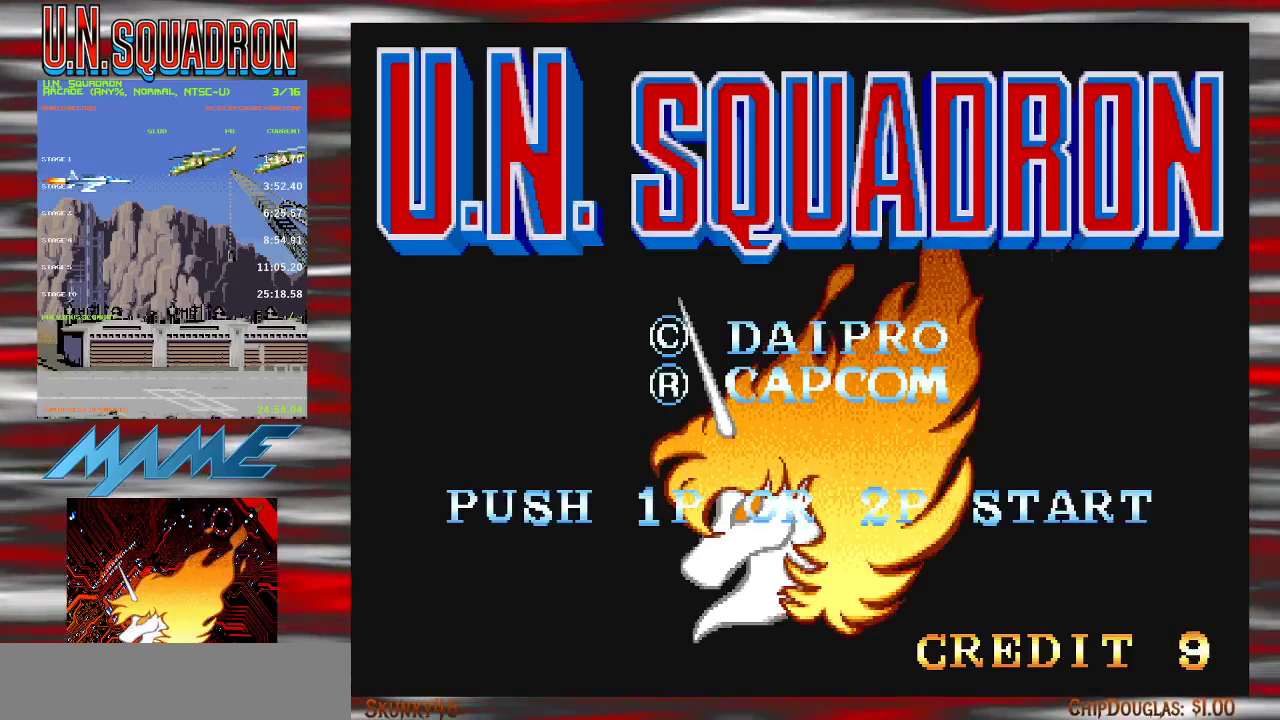
{"buttons": [], "events": []}
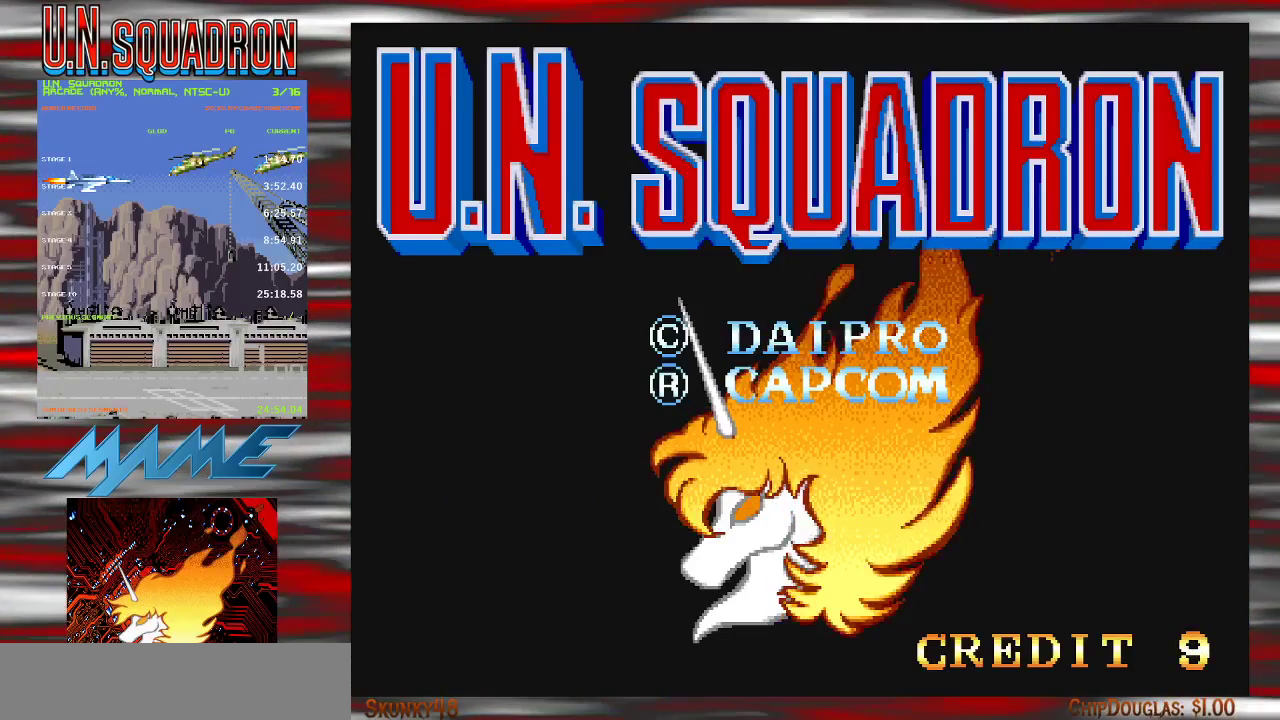
{"buttons": [], "events": []}
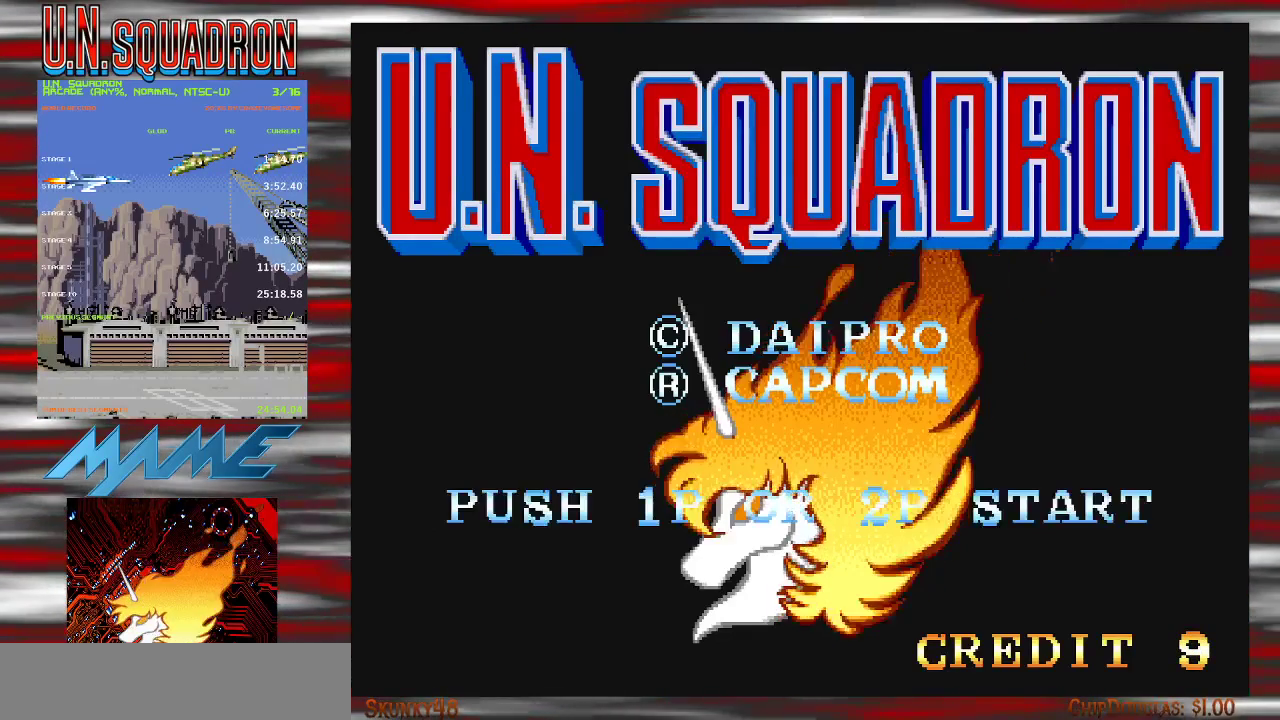
{"buttons": [], "events": []}
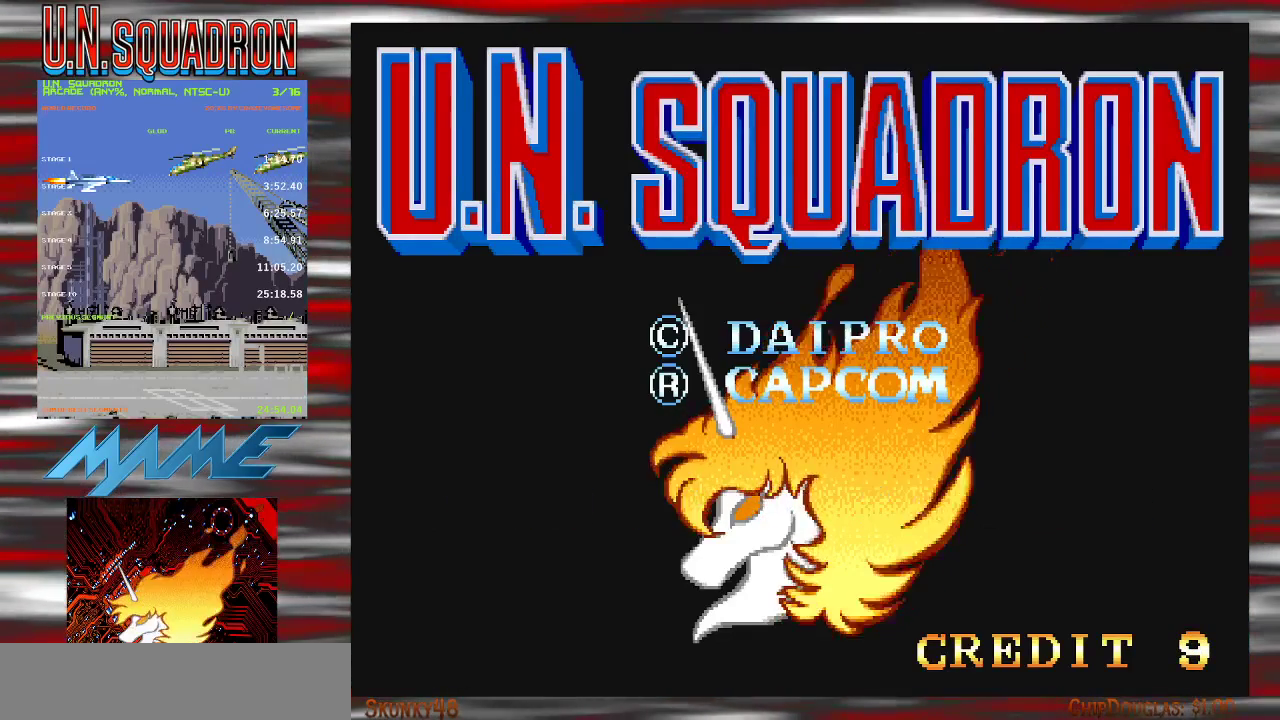
{"buttons": [], "events": []}
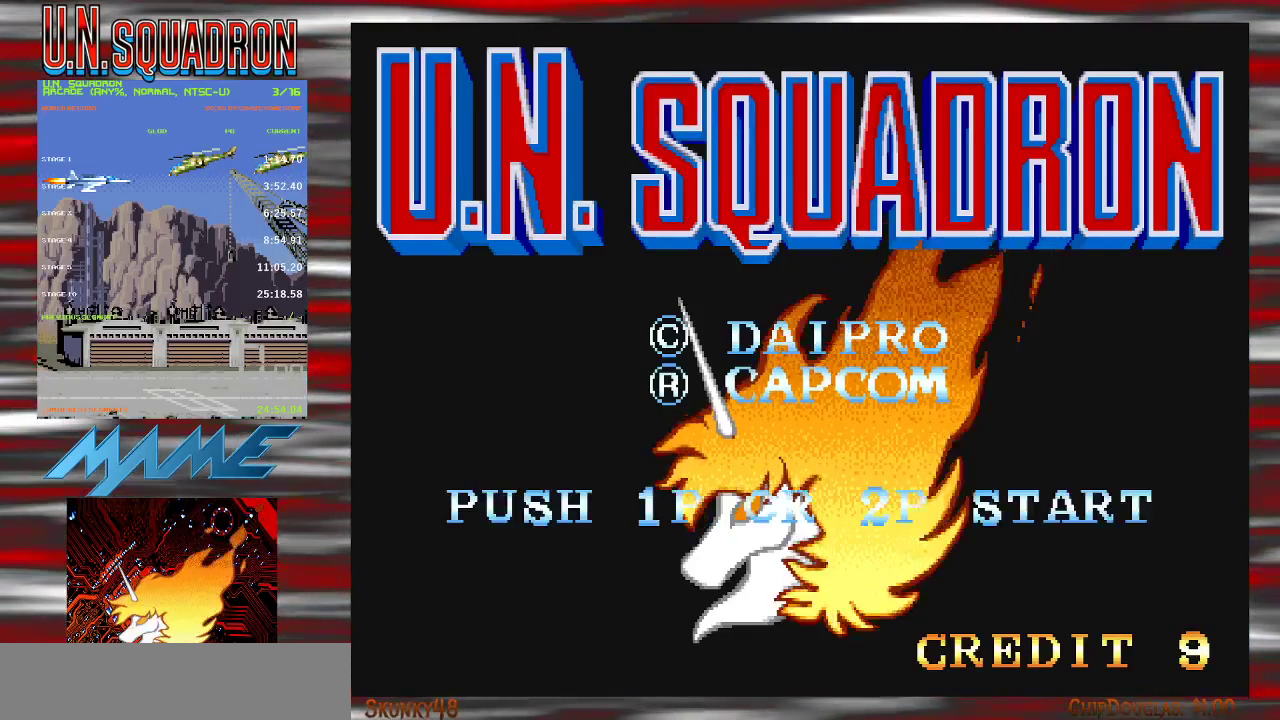
{"buttons": [], "events": []}
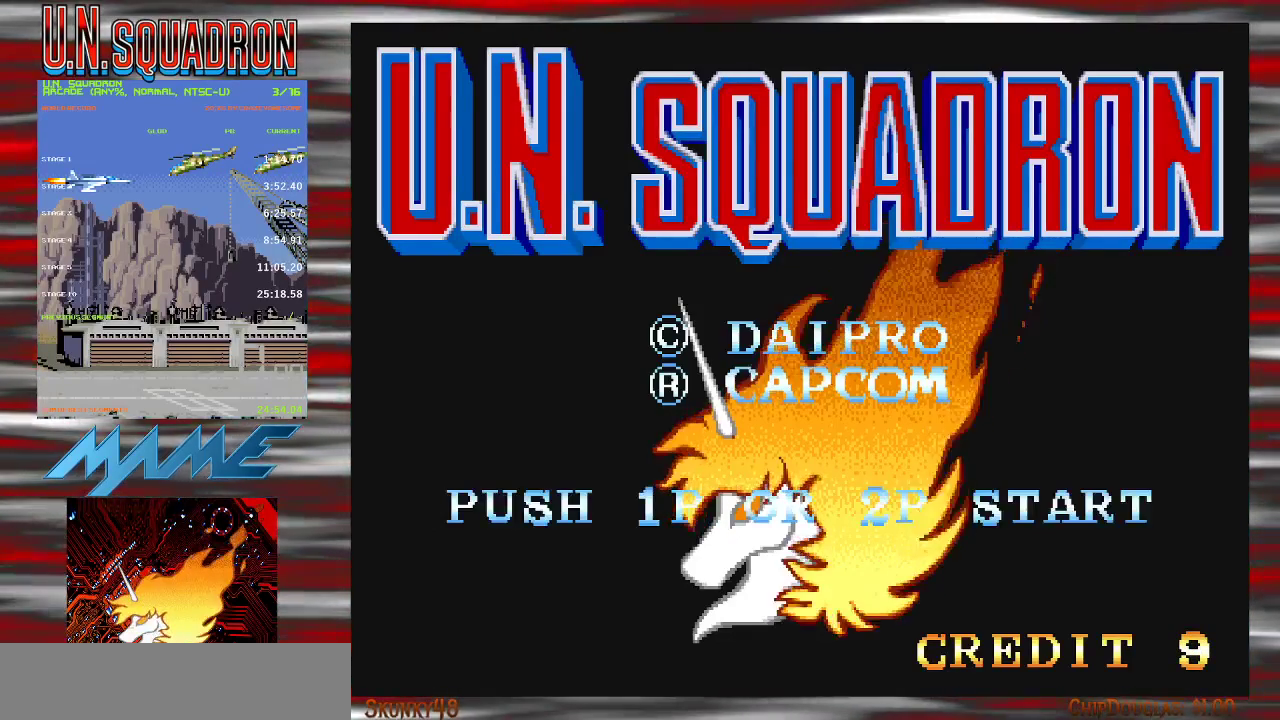
{"buttons": ["START"], "events": [[450, "START", "down"]]}
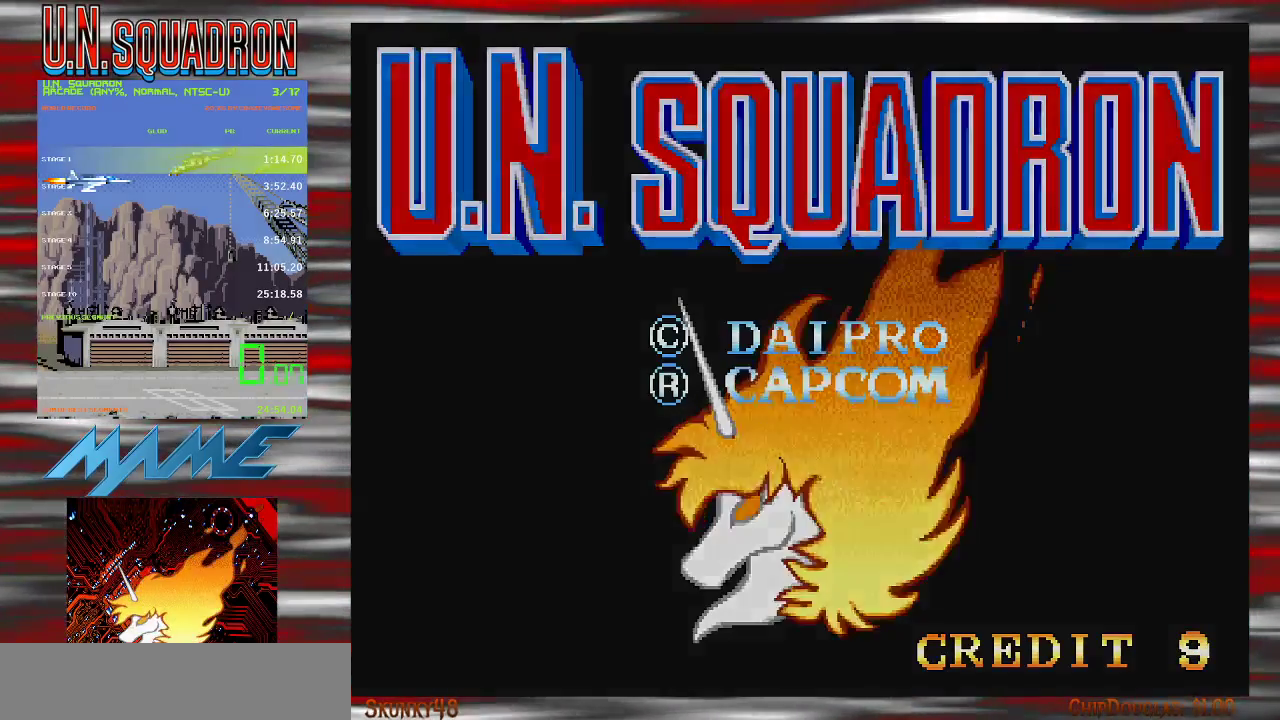
{"buttons": [], "events": [[67, "START", "up"], [383, "SELECT", "down"], [500, "SELECT", "up"]]}
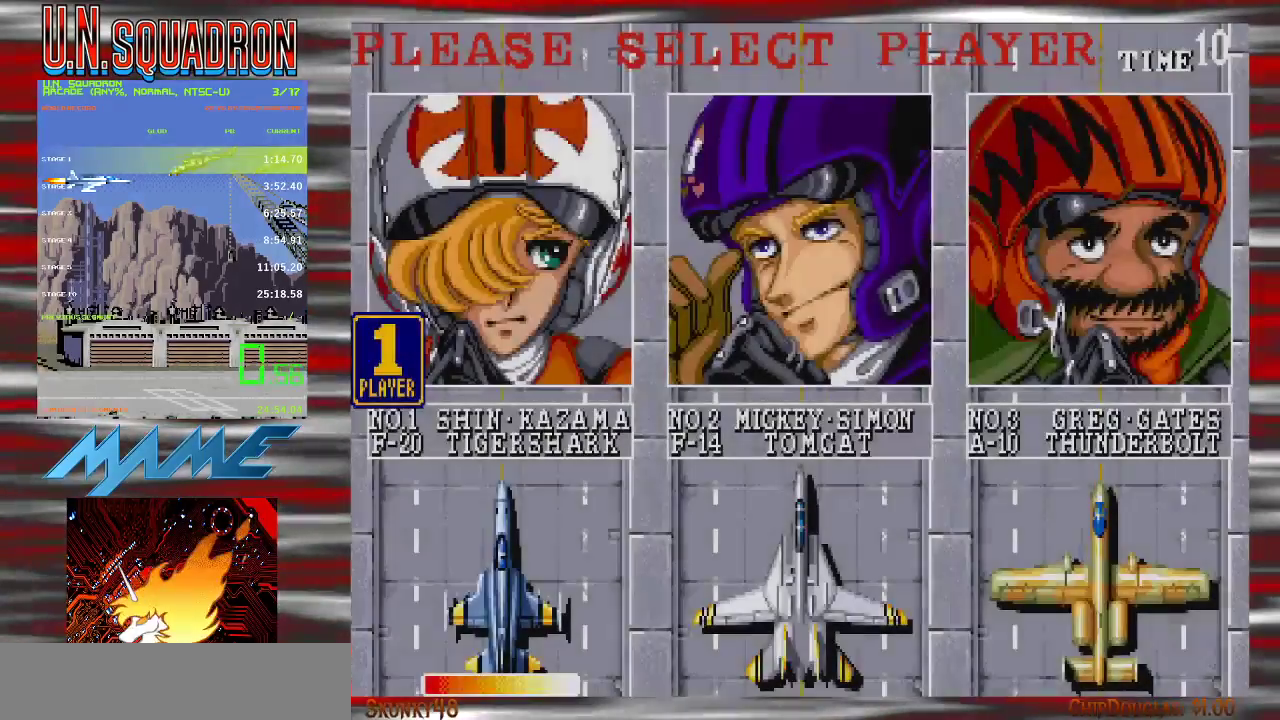
{"buttons": ["B"], "events": [[500, "B", "down"]]}
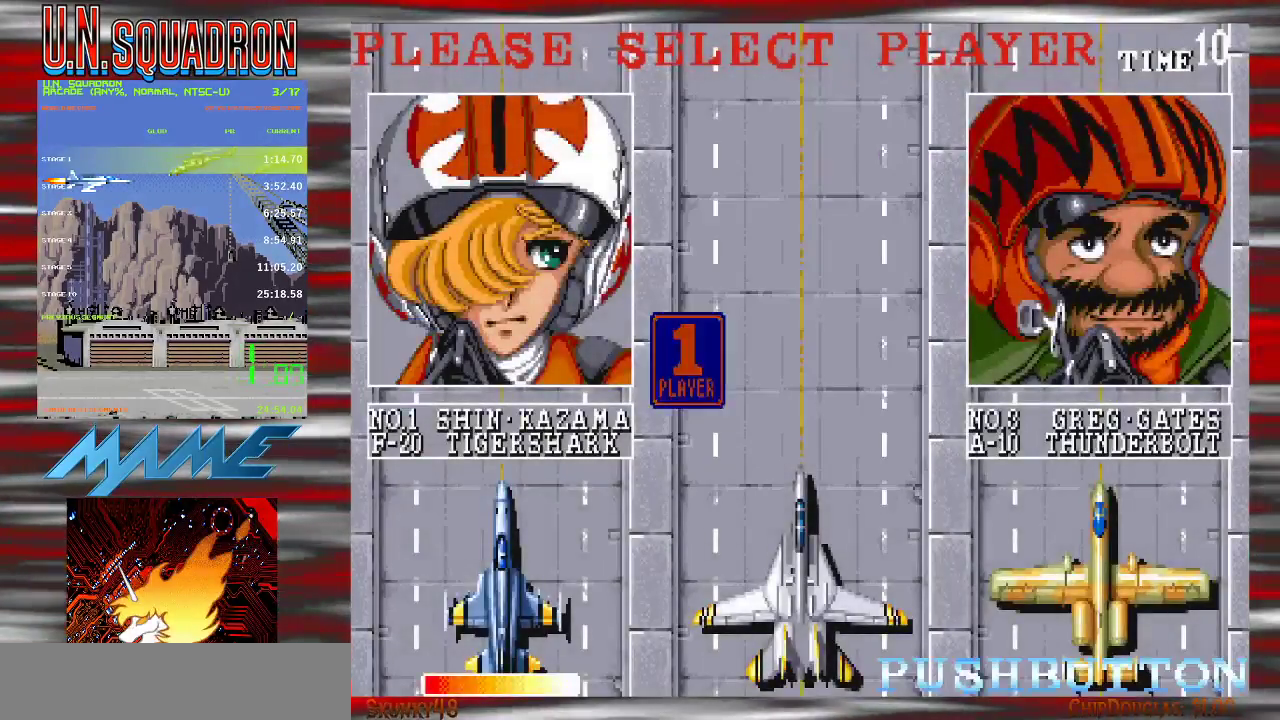
{"buttons": [], "events": [[67, "B", "up"]]}
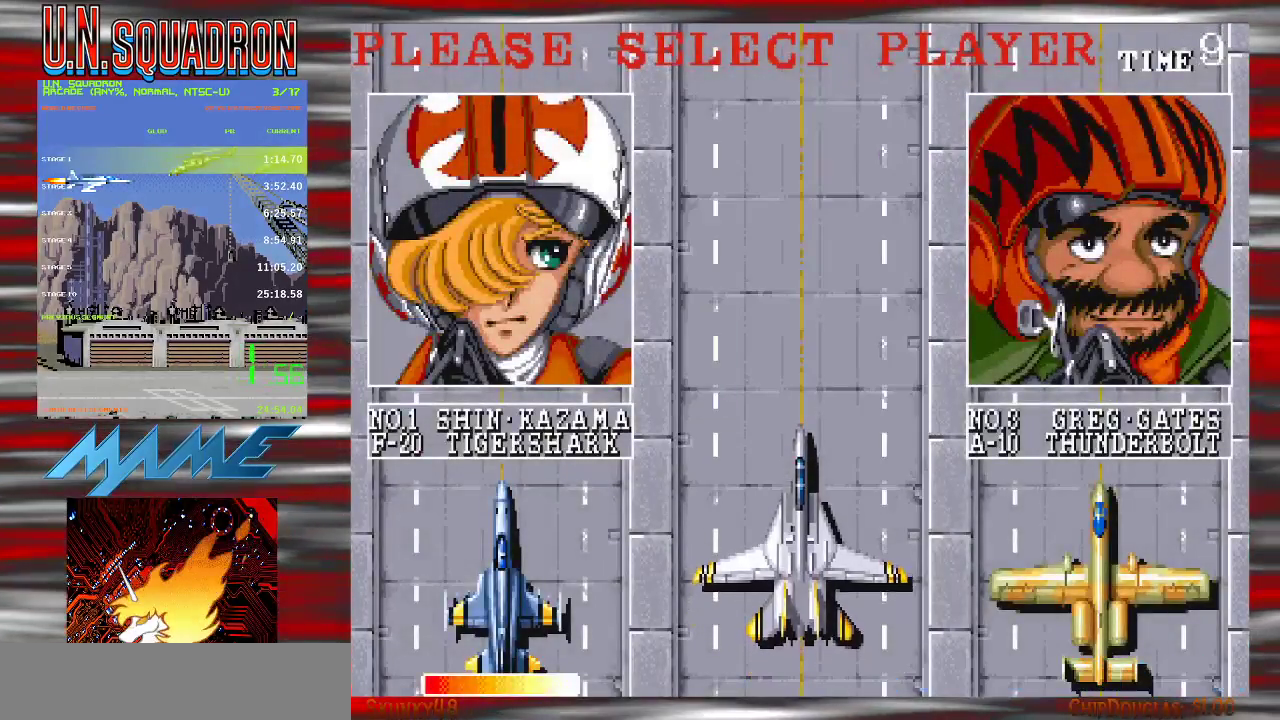
{"buttons": [], "events": []}
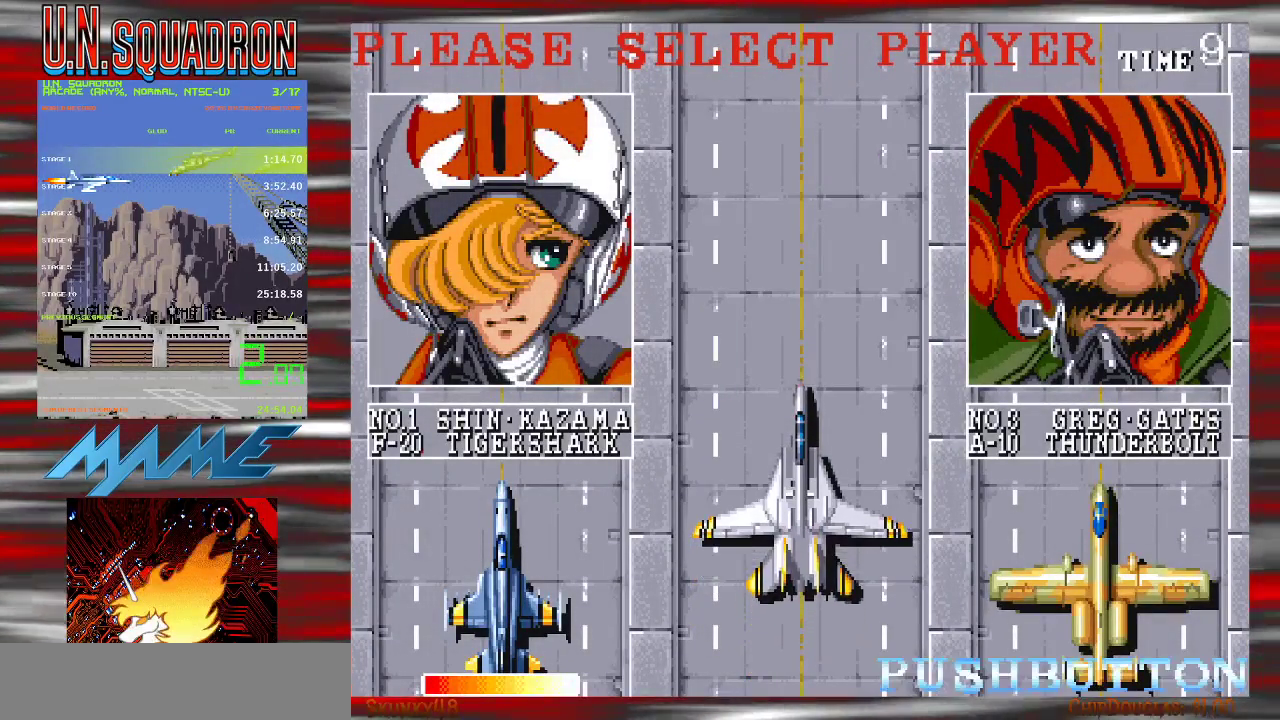
{"buttons": [], "events": []}
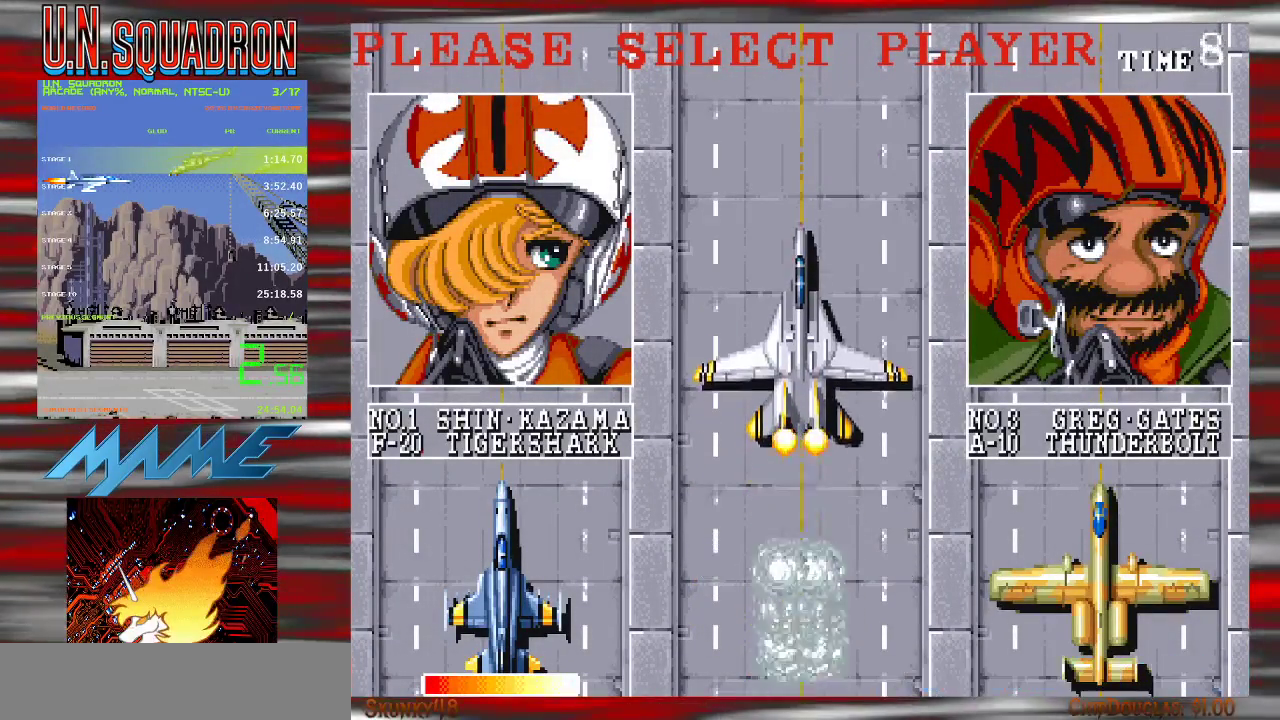
{"buttons": [], "events": []}
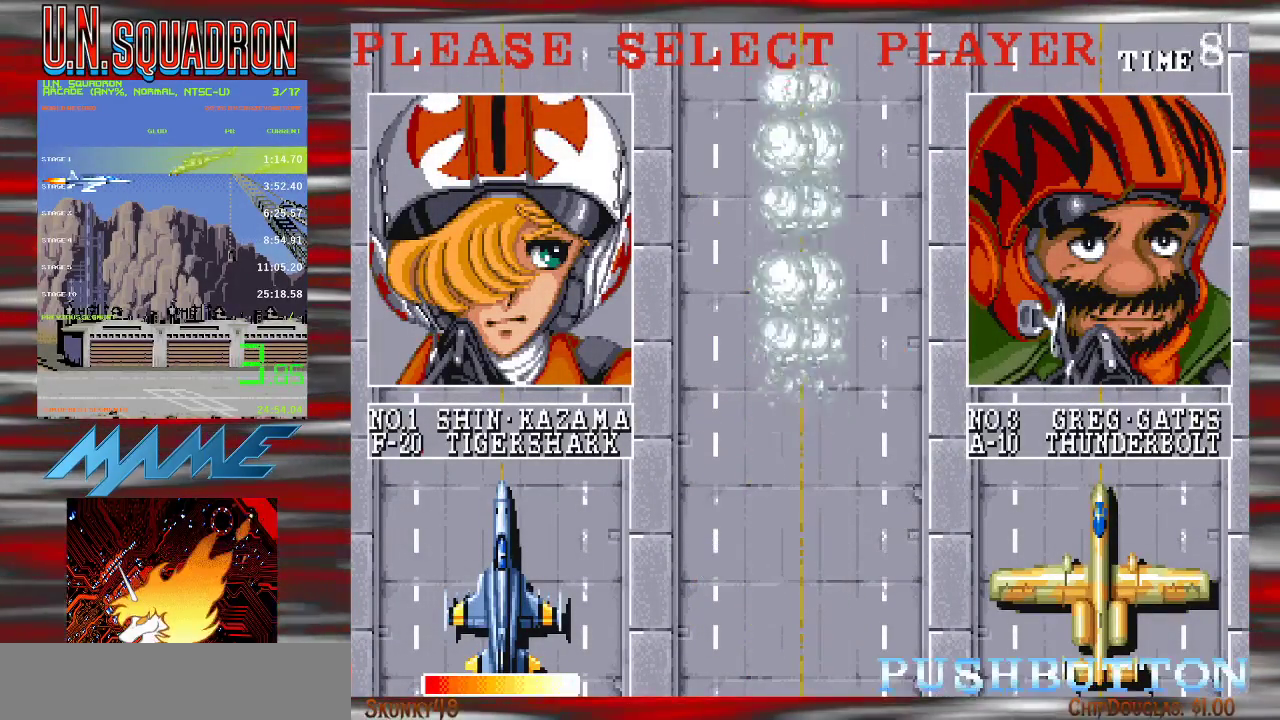
{"buttons": [], "events": []}
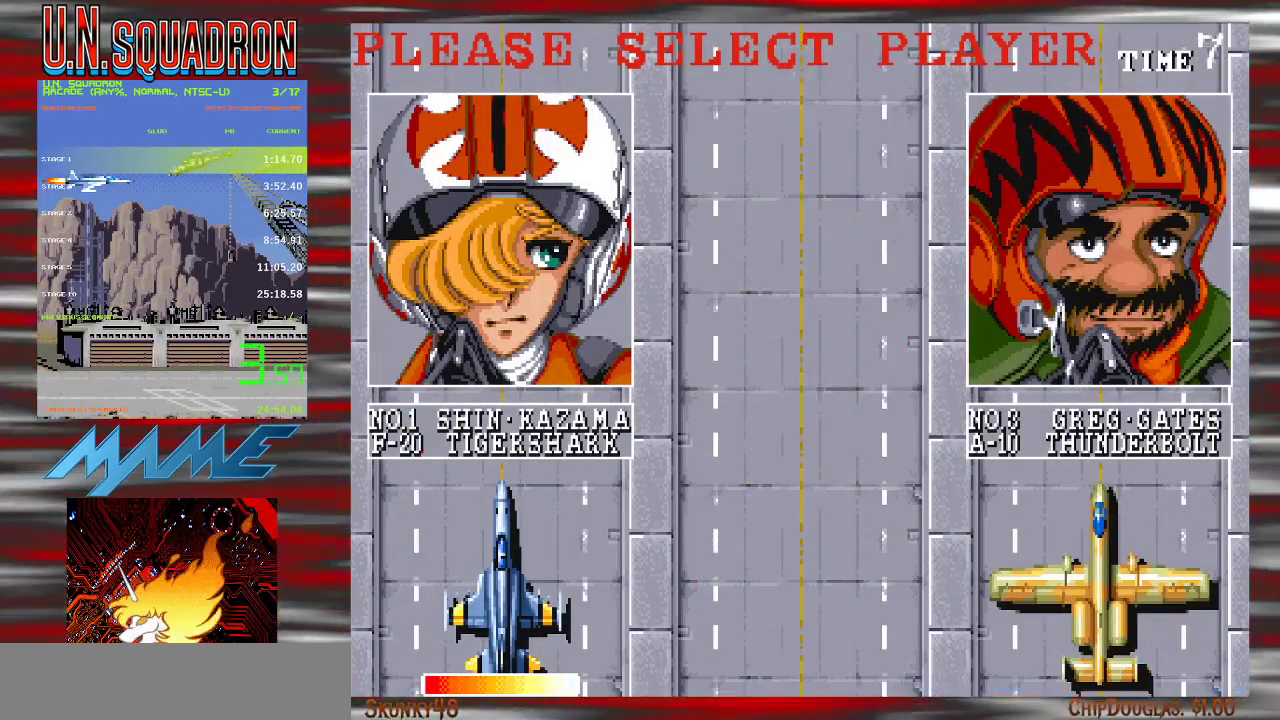
{"buttons": [], "events": []}
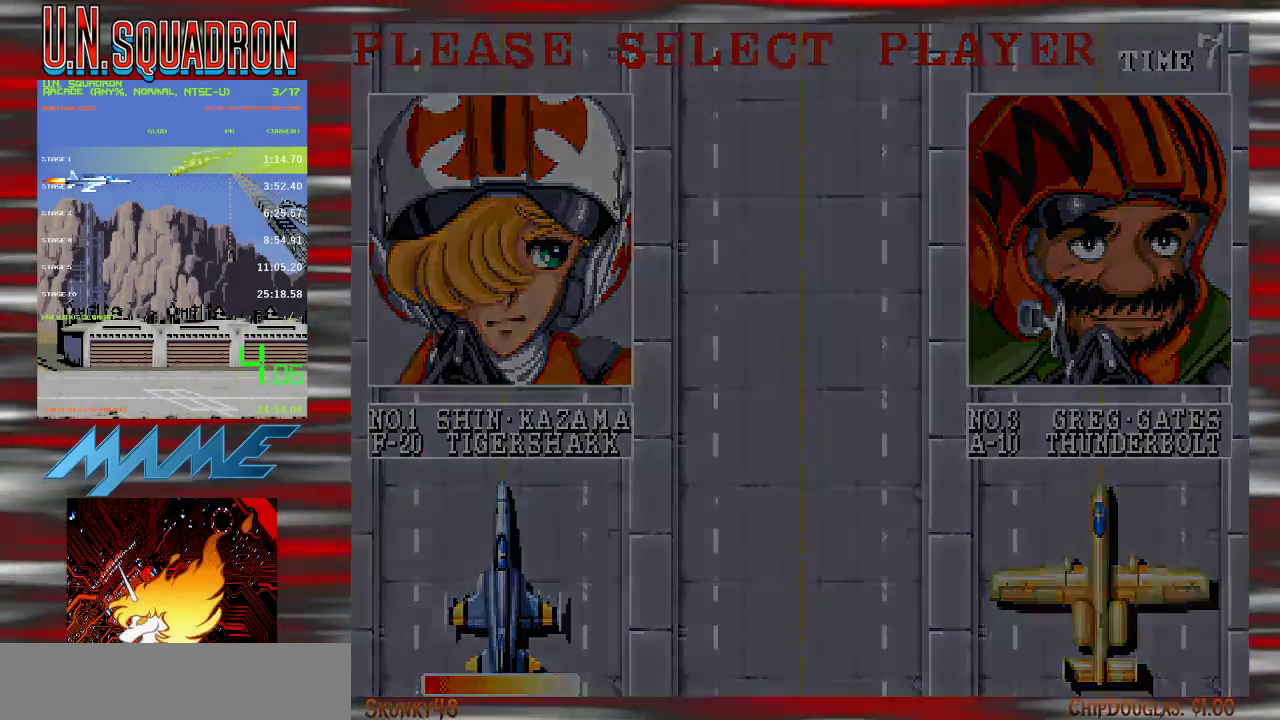
{"buttons": [], "events": []}
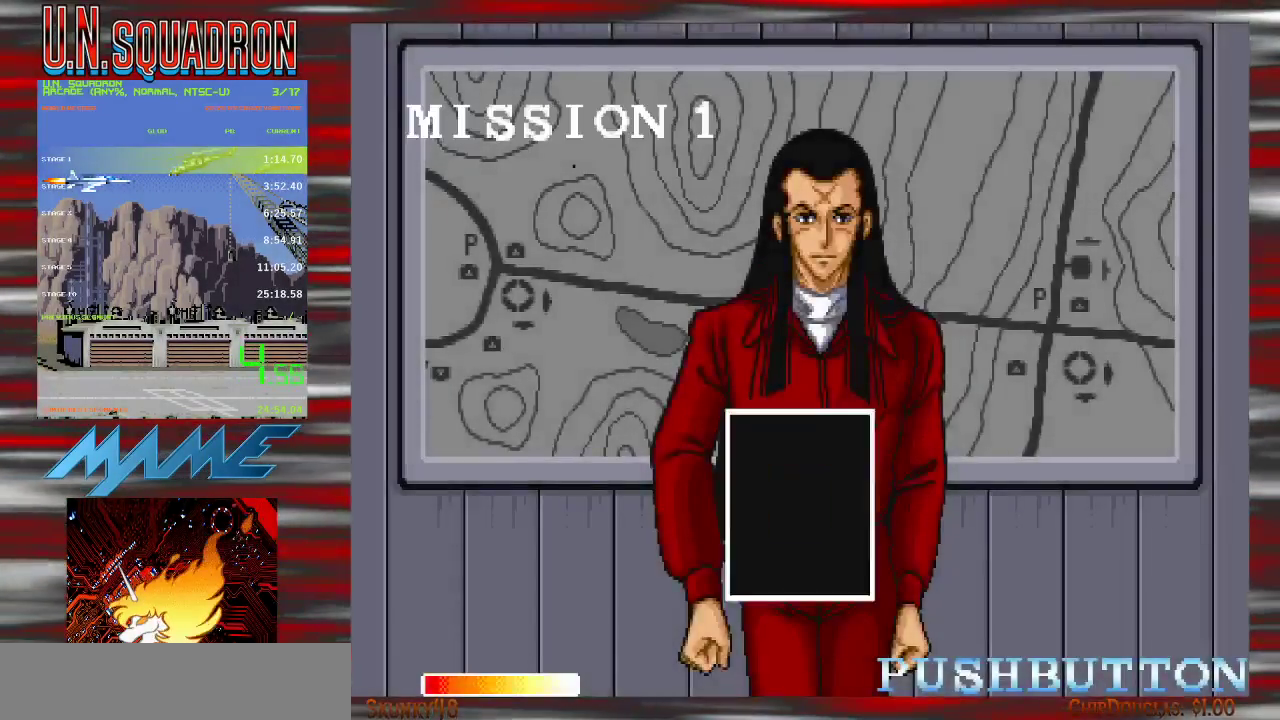
{"buttons": ["Y"], "events": [[200, "B", "down"], [250, "B", "up"], [467, "Y", "down"]]}
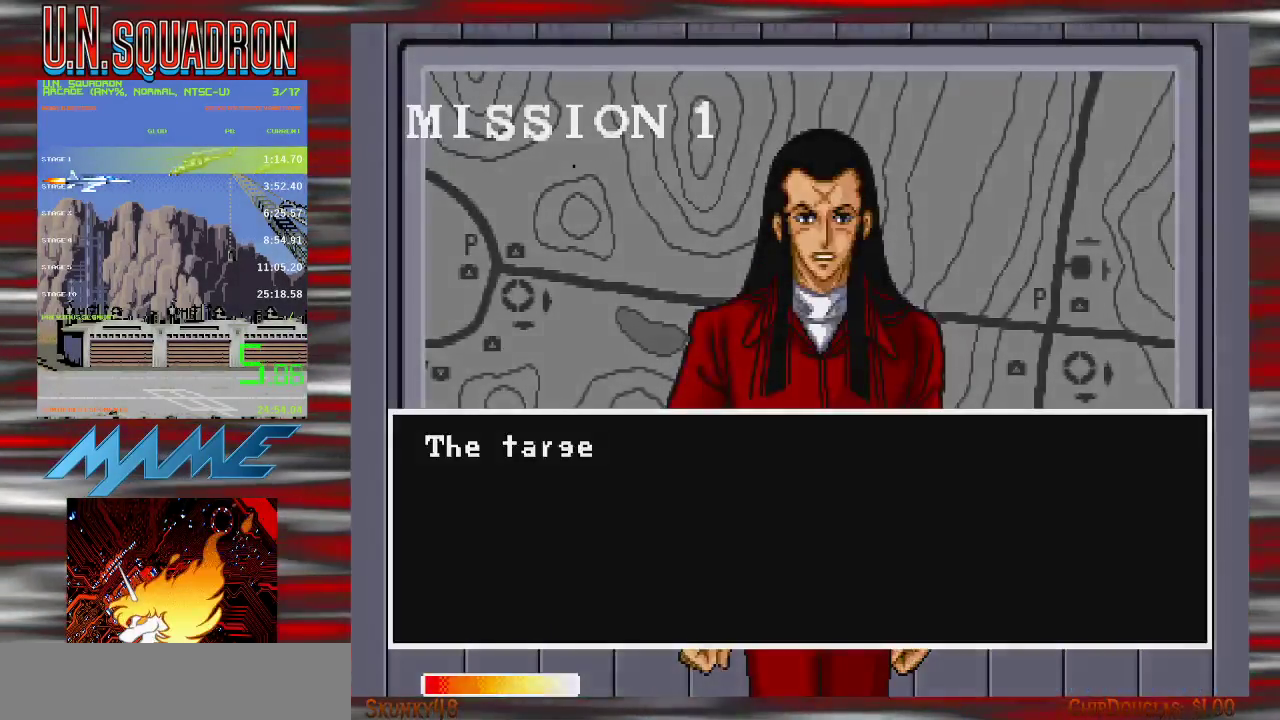
{"buttons": [], "events": [[100, "Y", "up"], [183, "Y", "down"], [250, "Y", "up"]]}
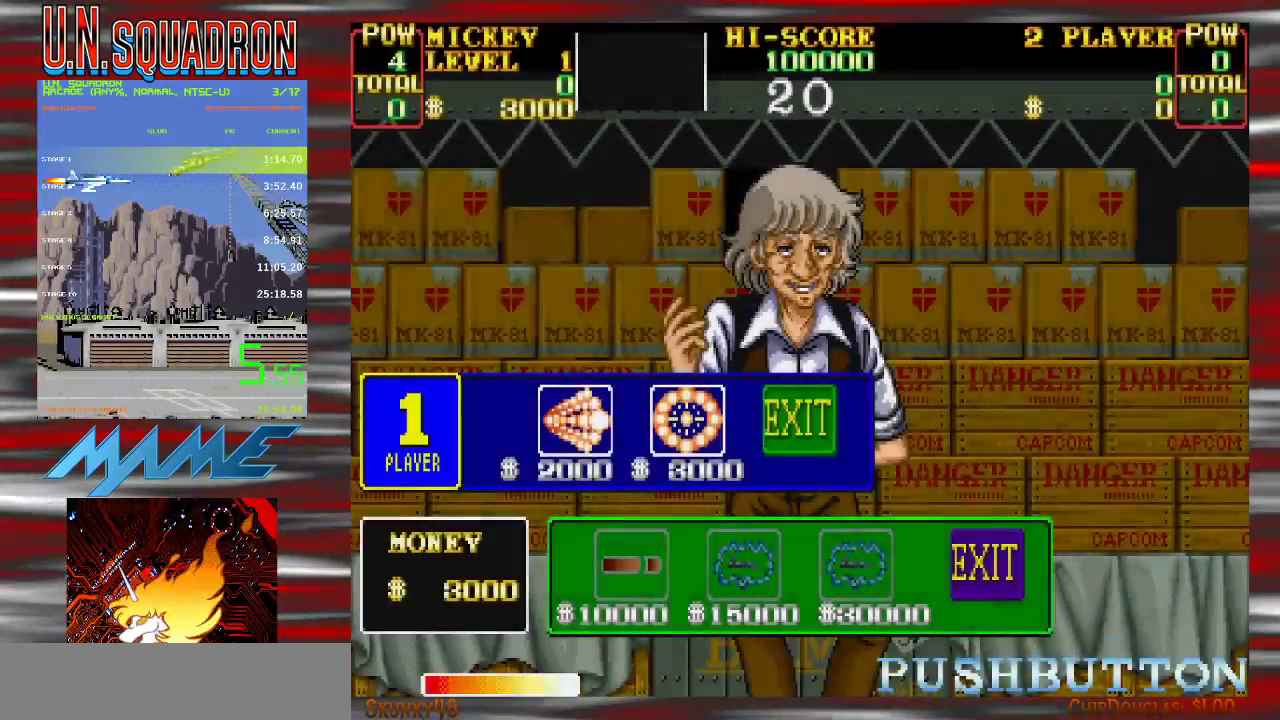
{"buttons": [], "events": []}
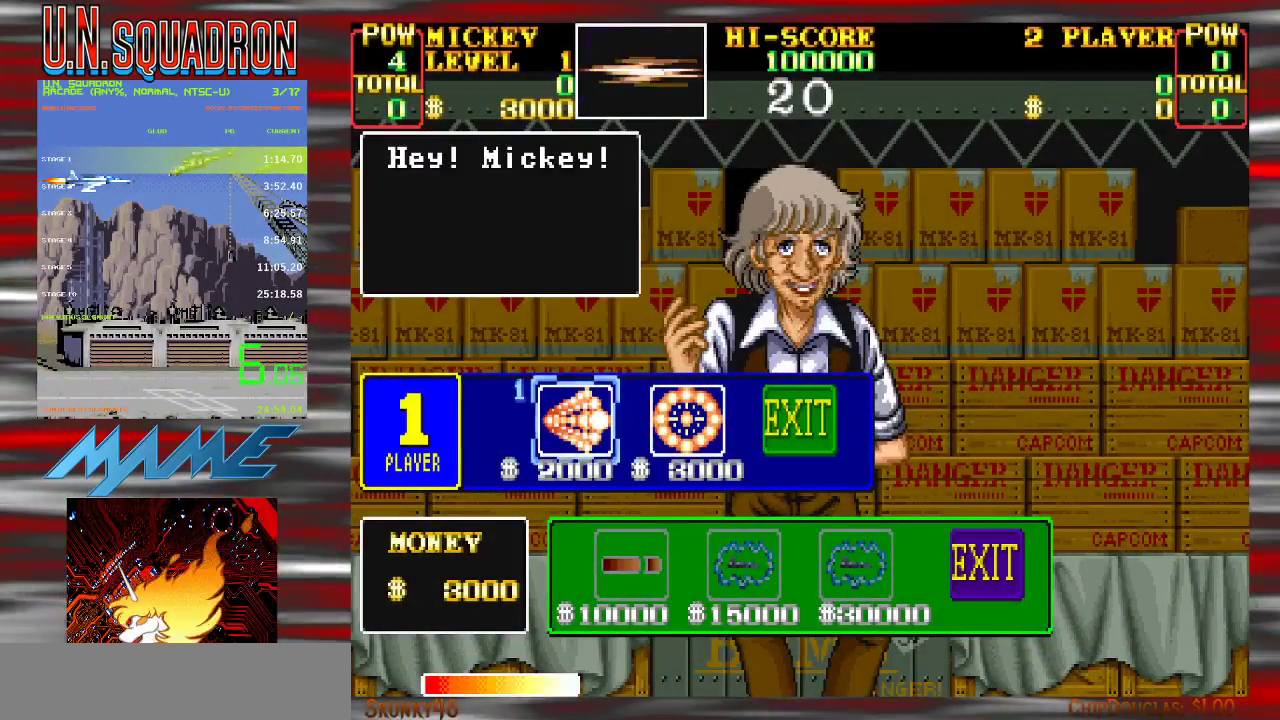
{"buttons": [], "events": []}
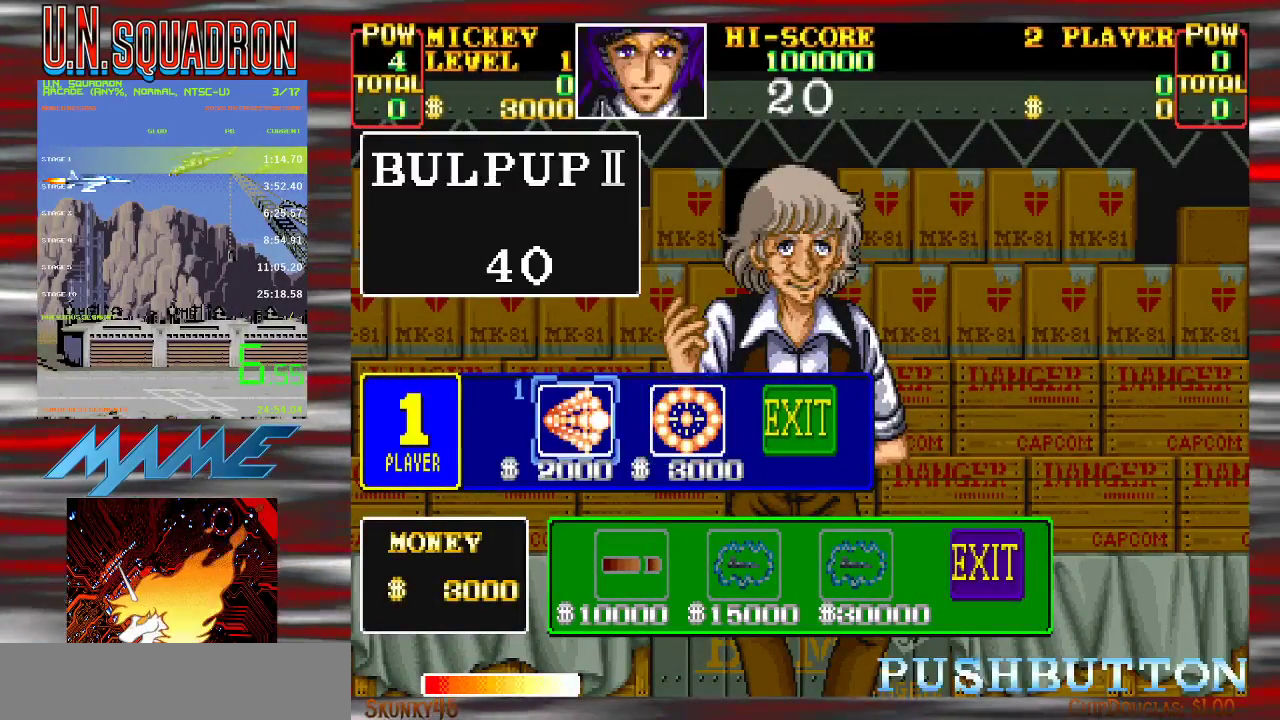
{"buttons": [], "events": [[50, "B", "down"], [100, "B", "up"]]}
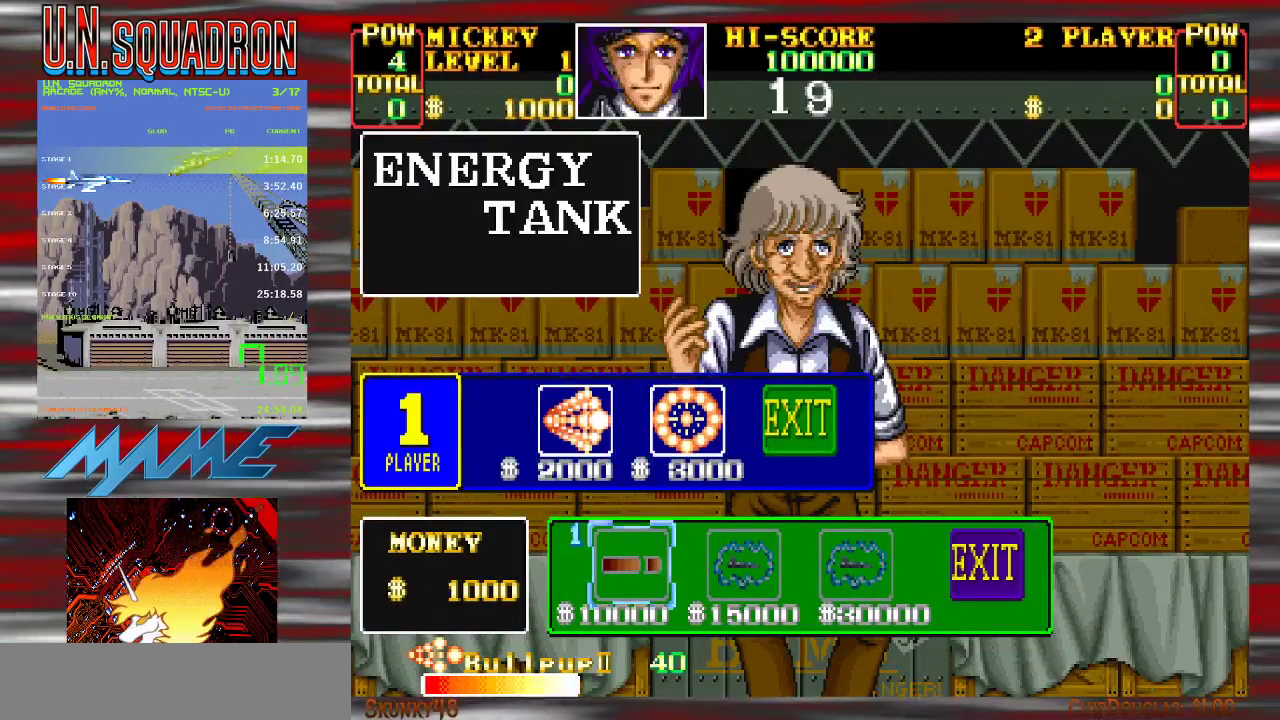
{"buttons": [], "events": []}
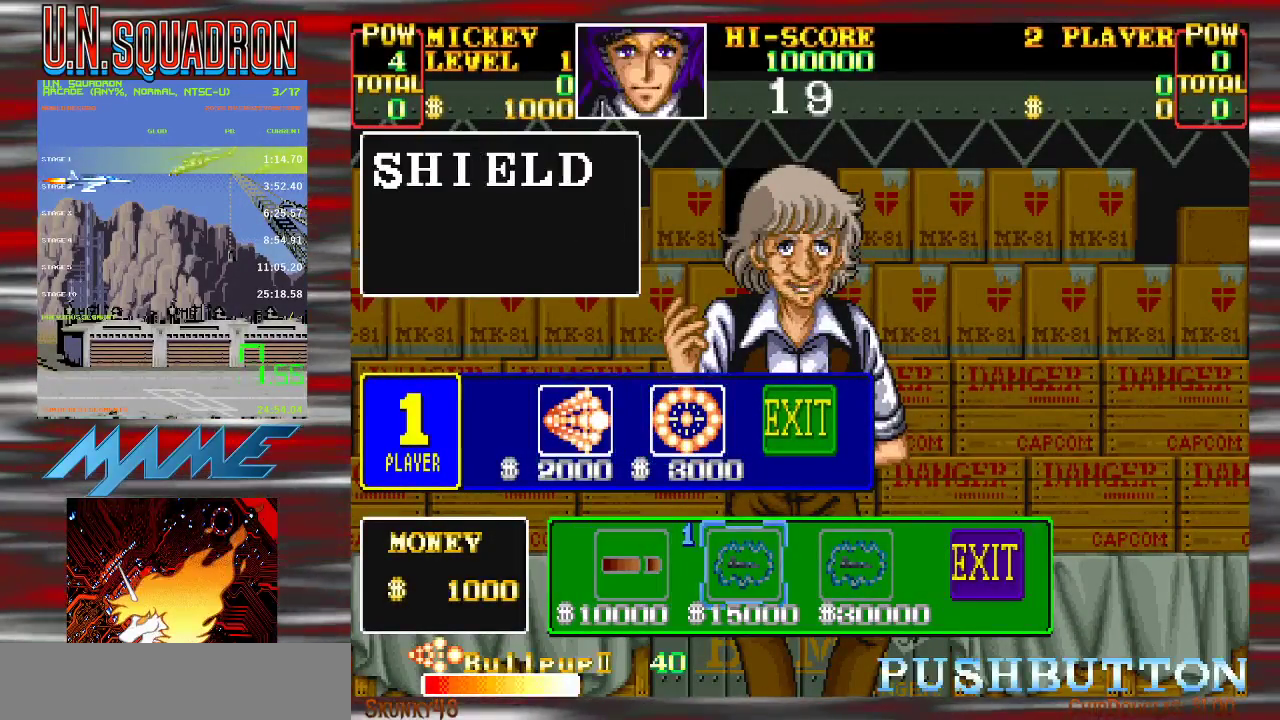
{"buttons": [], "events": []}